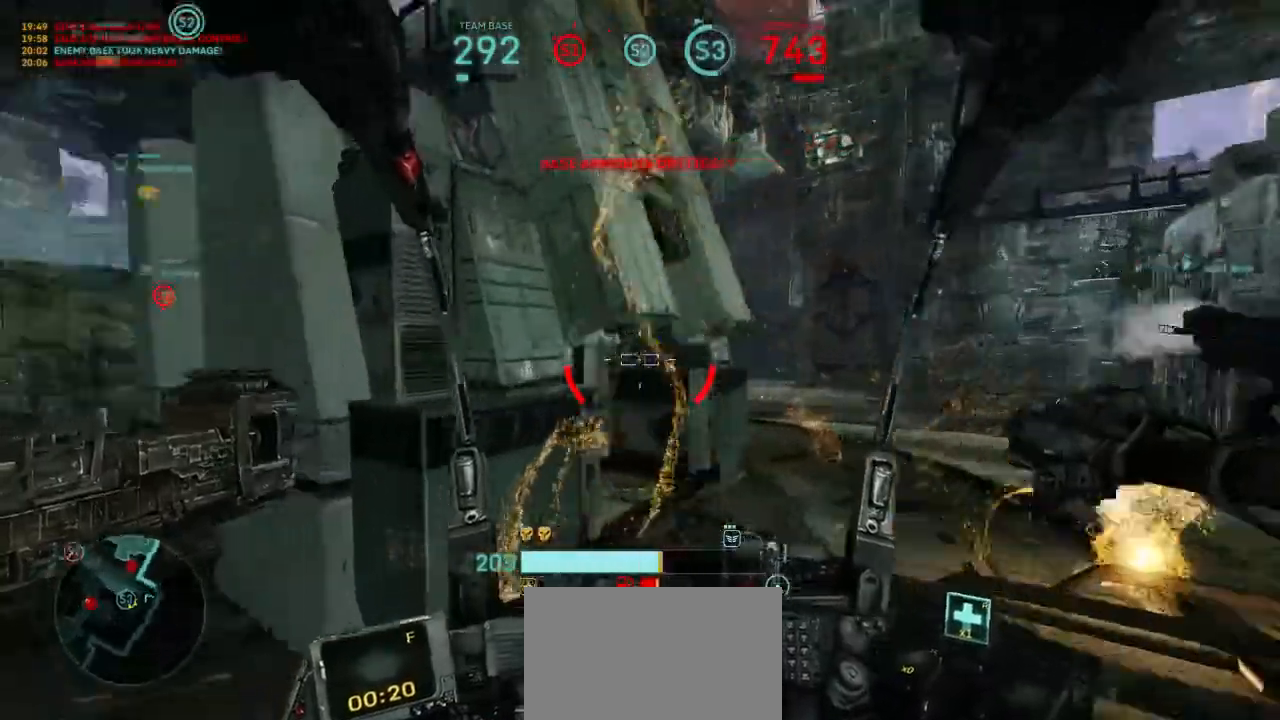
Gameplay with keyboard and mouse; each line is a JSON object with the keys and mouse buttons held at the frame after it. "events" lists presses ("down") and releases ("up") of "1", "2", "3", "4", "5", "a", "alt", "c", "ctrl", "d", "e", "f", "q", "r", "s", "shift", "space", "tab", "v", "w", "x", "z", "mouse_left", "mouse_wheel", "mouse_right" and "mouse_mb4" between this image and that frame as [ms after this image, input, new state], when the widget could be followed in between. "mouse_left", "mouse_wheel", "mouse_right", "mouse_mb4" = the "left", "wheel", "right", "mb4" buttons of the "mouse" list. No other keys are recorded. "wheel" means that the mouse wheel is clicked or scrolled. Not read: mouse_move.
{"keys": ["a", "shift"], "mouse": [], "events": [[433, "a", "down"], [433, "w", "up"], [467, "d", "up"], [467, "shift", "down"]]}
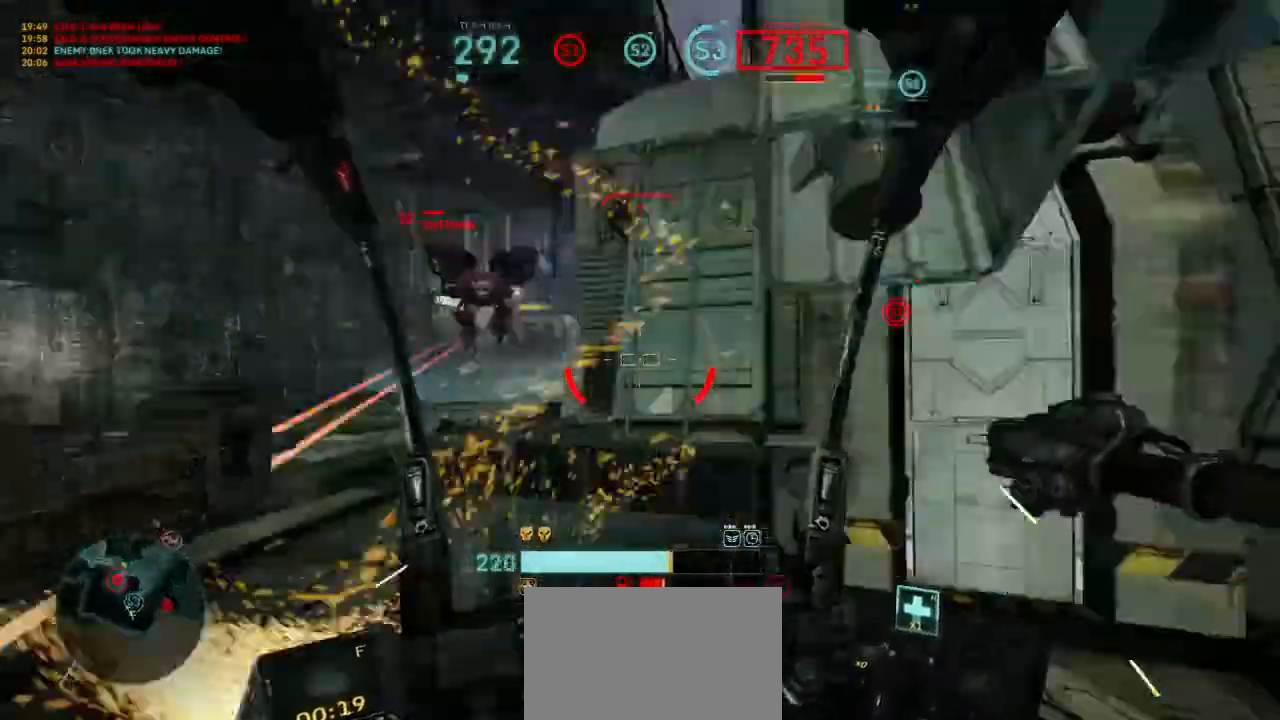
{"keys": ["a", "w"], "mouse": ["left"], "events": [[167, "mouse_left", "down"], [167, "shift", "up"], [233, "w", "down"]]}
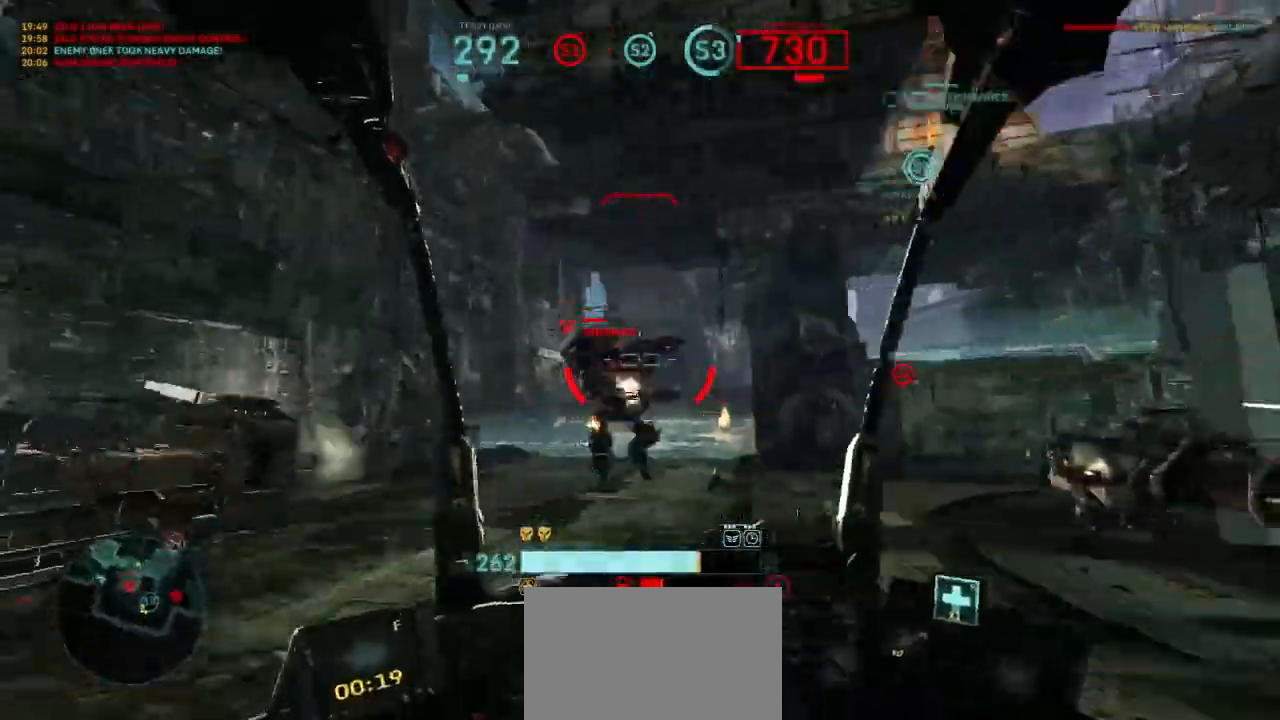
{"keys": ["a", "d", "space", "w"], "mouse": ["left"], "events": [[333, "space", "down"], [400, "d", "down"]]}
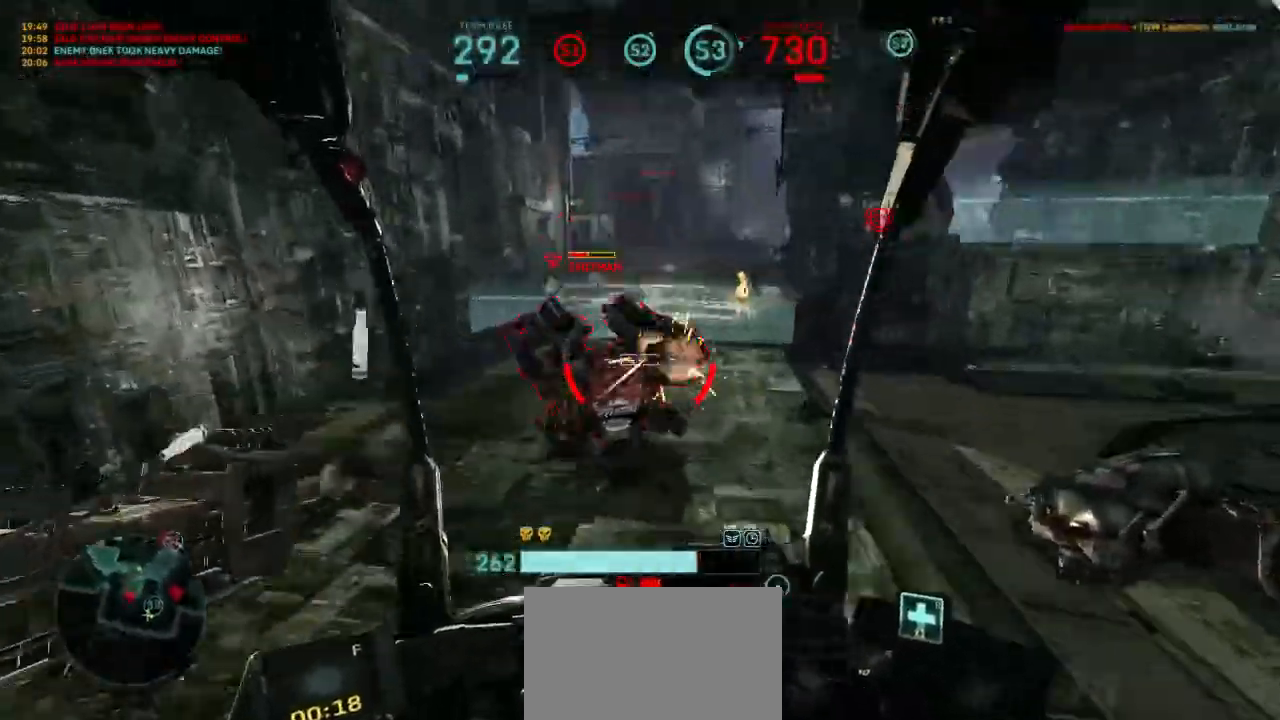
{"keys": ["a", "shift"], "mouse": ["left"], "events": [[367, "space", "up"], [400, "w", "up"], [433, "d", "up"], [467, "shift", "down"]]}
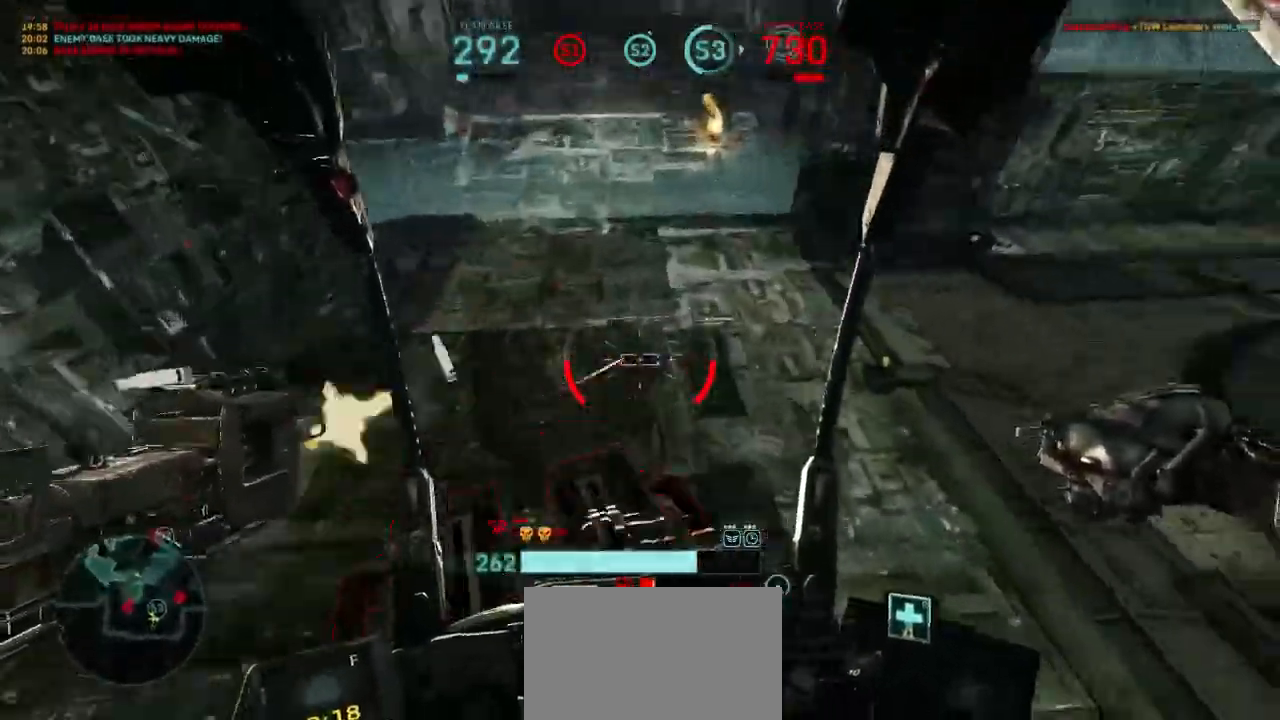
{"keys": ["a"], "mouse": ["left"], "events": [[100, "shift", "up"]]}
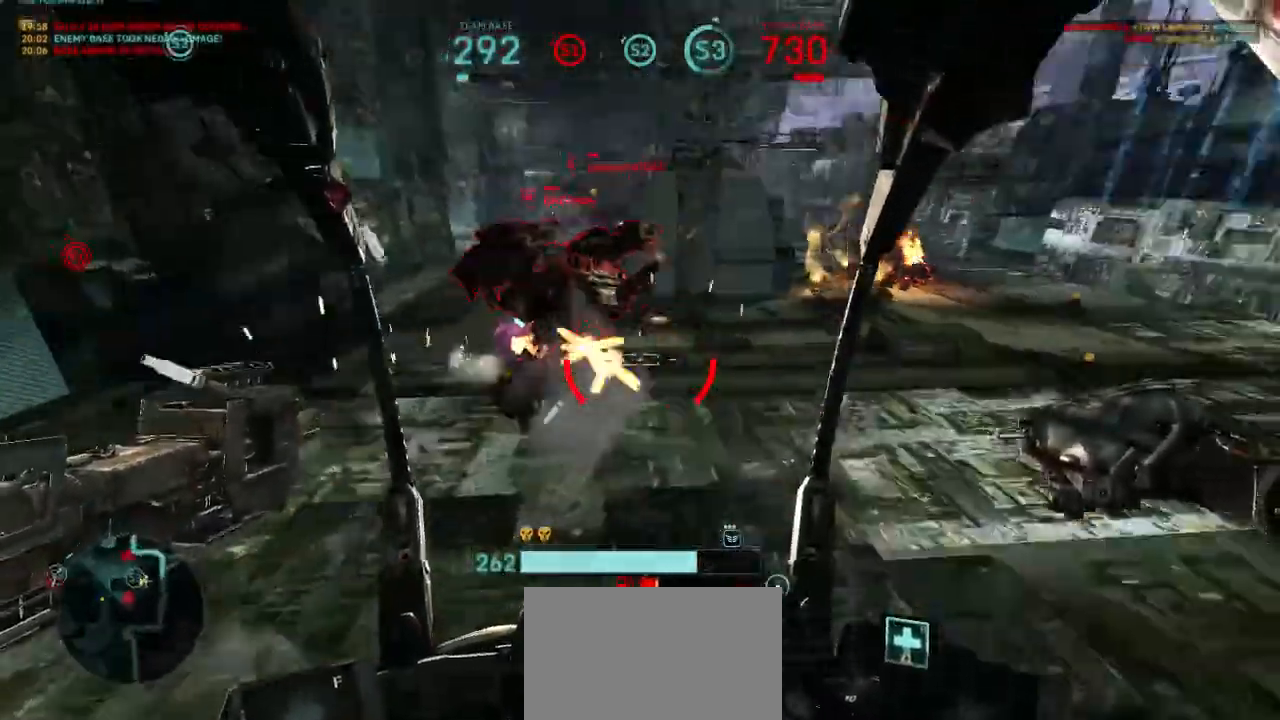
{"keys": ["a"], "mouse": ["left"], "events": [[267, "shift", "down"], [300, "mouse_right", "down"], [467, "mouse_right", "up"], [467, "shift", "up"]]}
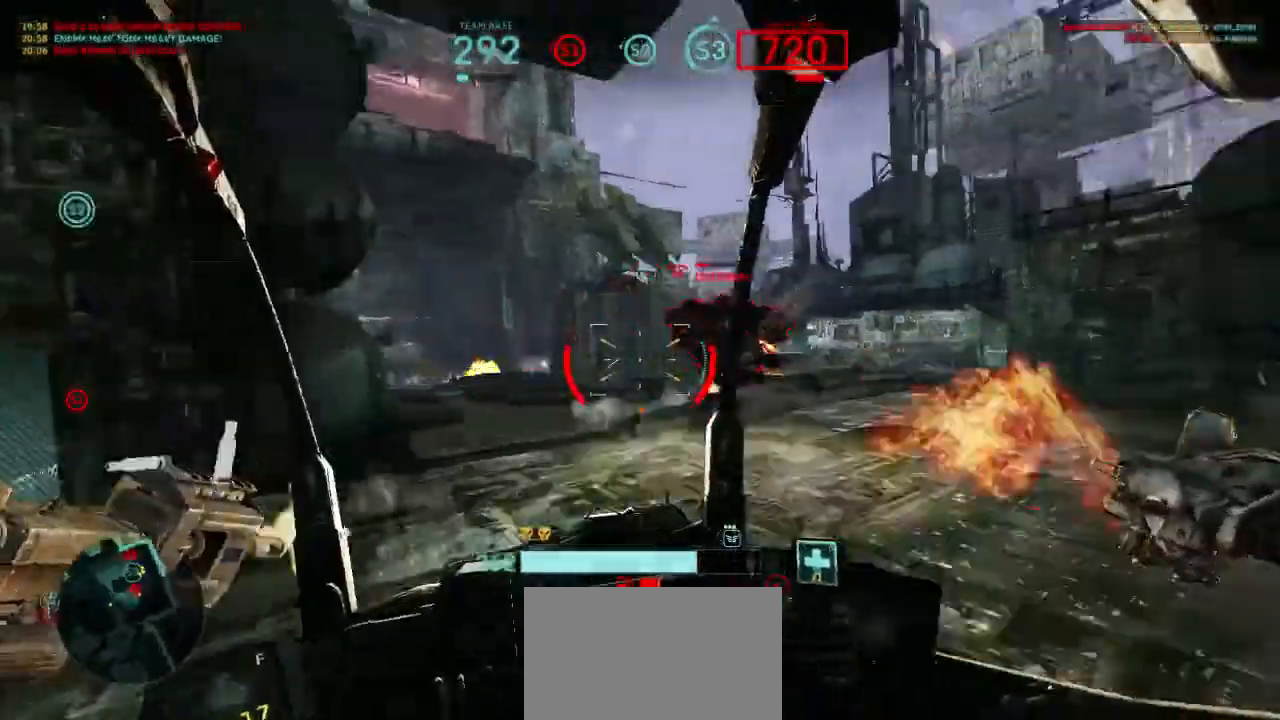
{"keys": ["a"], "mouse": ["left"], "events": [[133, "mouse_right", "down"], [267, "mouse_right", "up"]]}
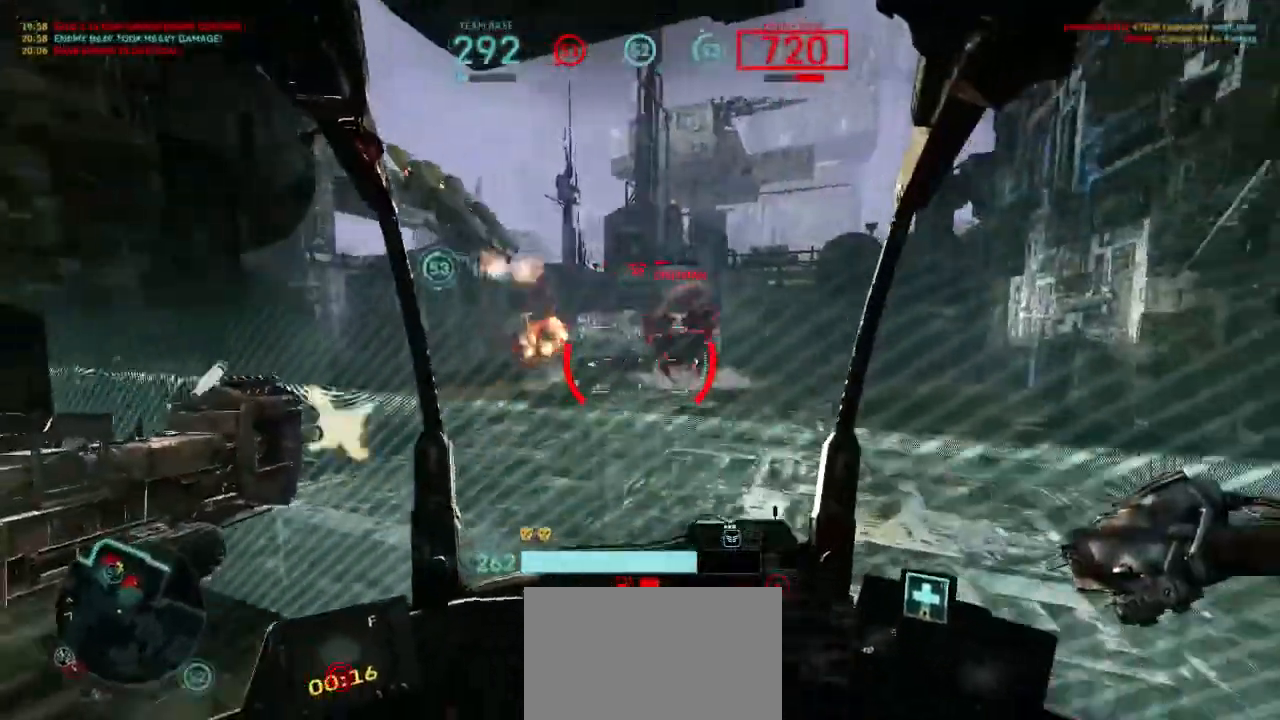
{"keys": ["a", "s"], "mouse": ["left"], "events": [[200, "s", "down"]]}
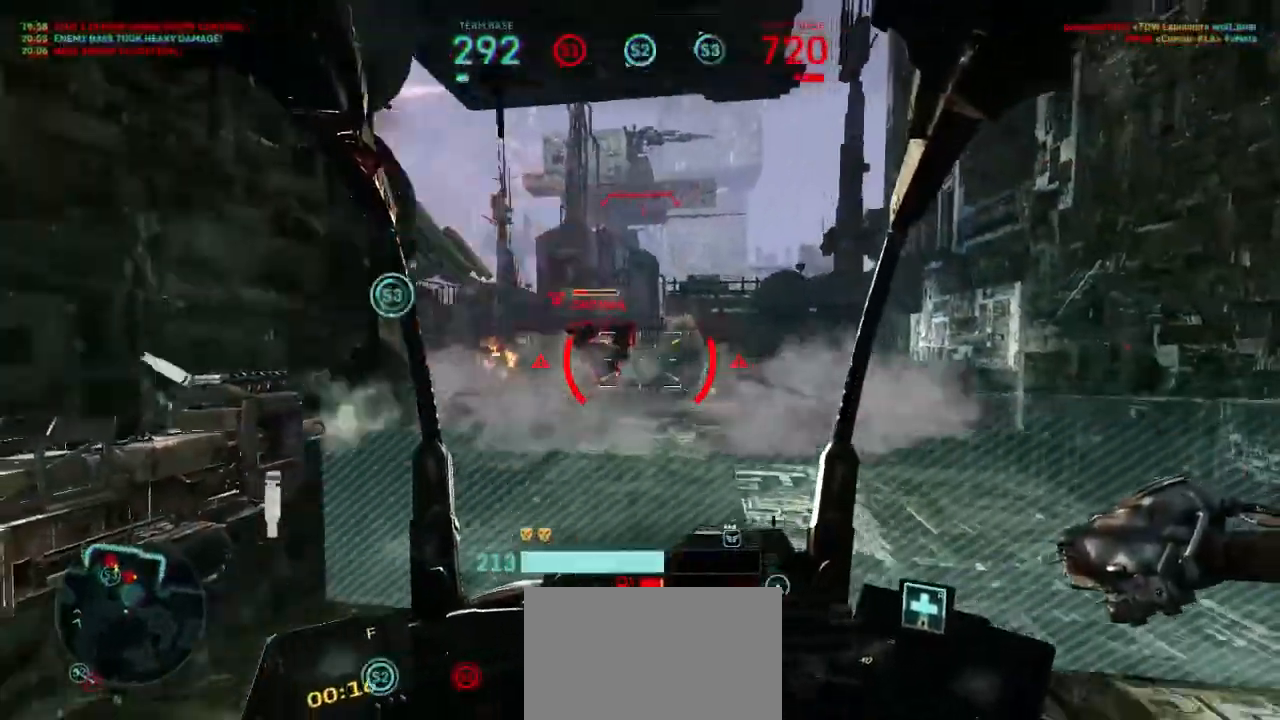
{"keys": ["a", "d"], "mouse": ["left"], "events": [[433, "s", "up"], [467, "d", "down"]]}
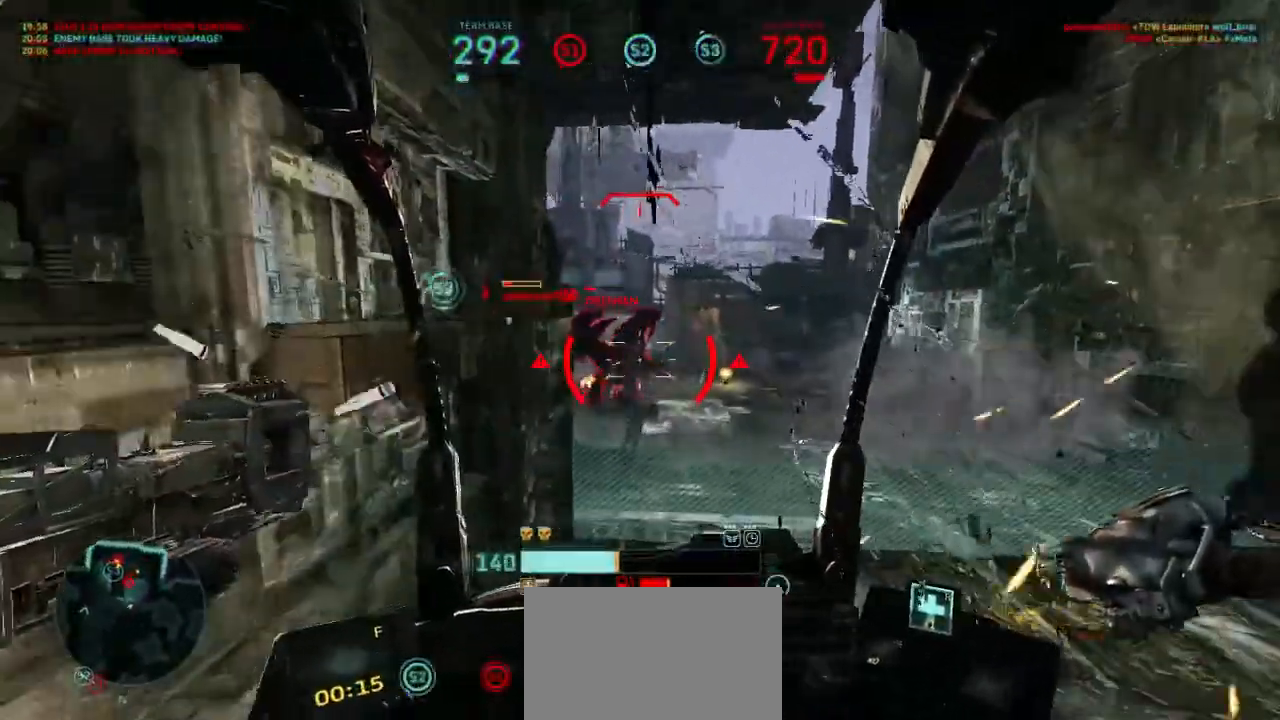
{"keys": ["d"], "mouse": ["left"], "events": [[67, "a", "up"], [100, "shift", "down"], [267, "shift", "up"]]}
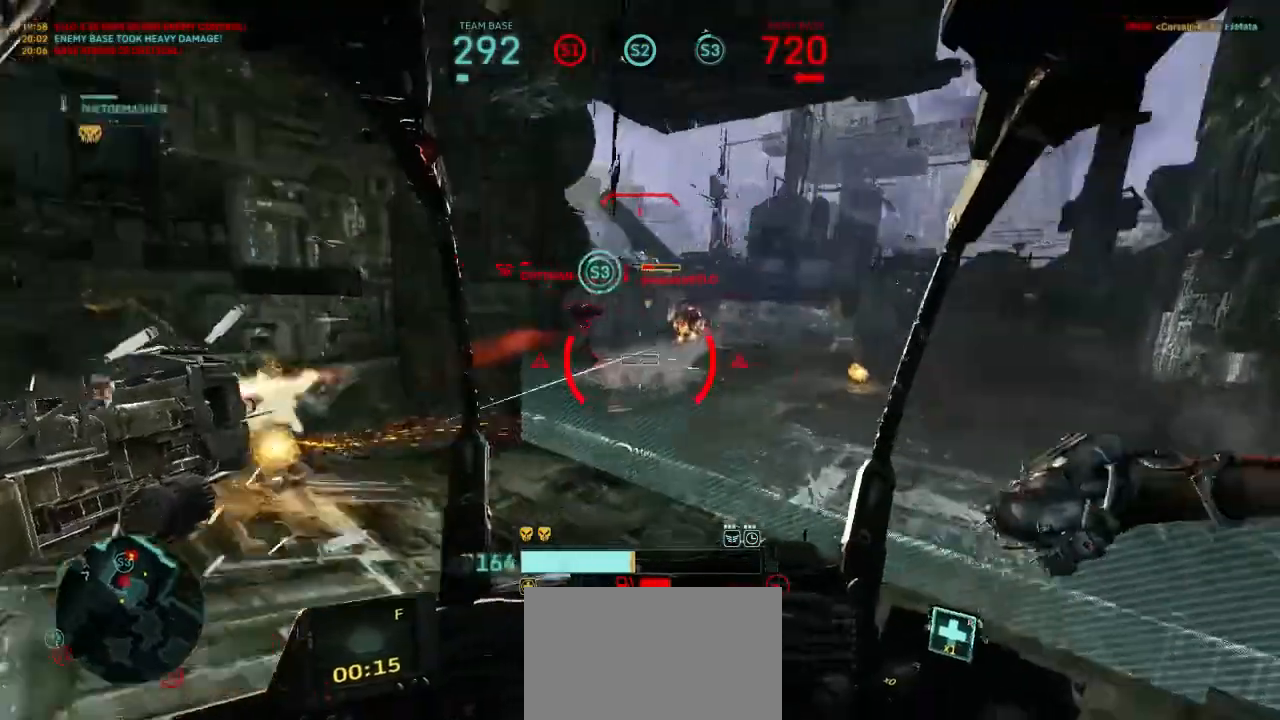
{"keys": ["a"], "mouse": ["right"], "events": [[67, "w", "down"], [100, "a", "down"], [100, "space", "down"], [333, "mouse_left", "up"], [400, "space", "up"], [433, "d", "up"], [433, "mouse_right", "down"], [500, "w", "up"]]}
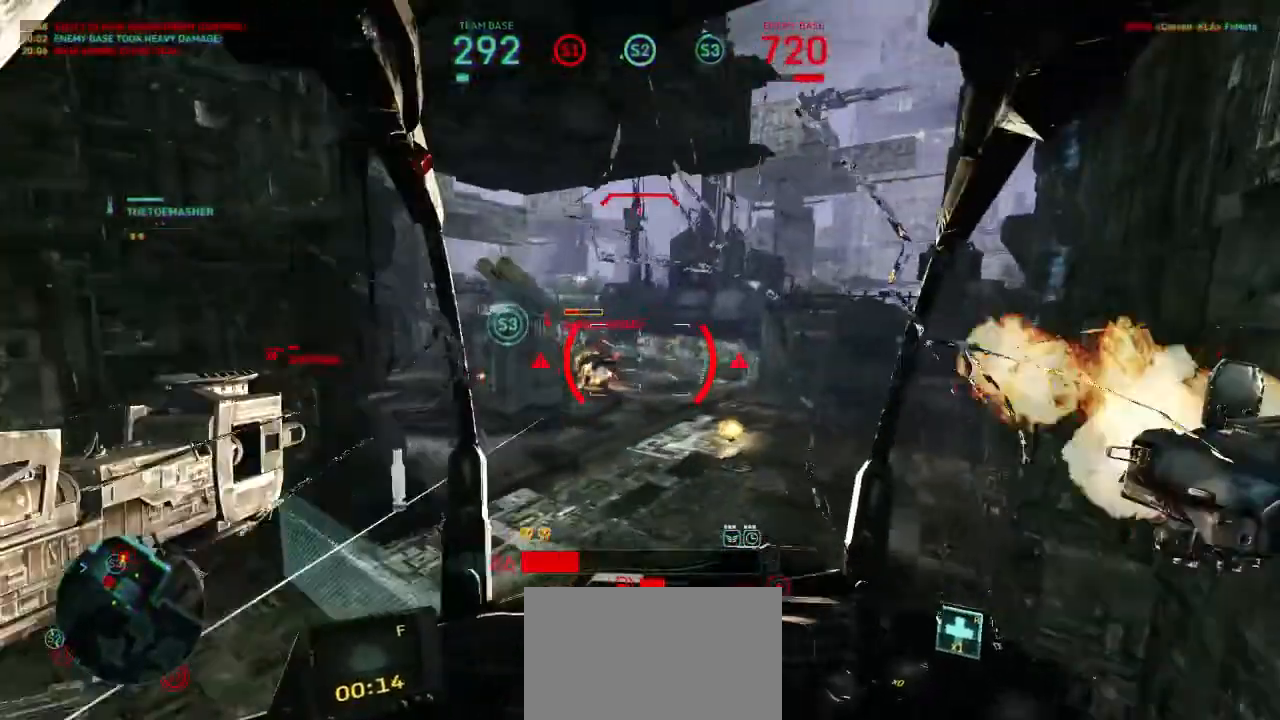
{"keys": ["a"], "mouse": [], "events": [[33, "mouse_right", "up"]]}
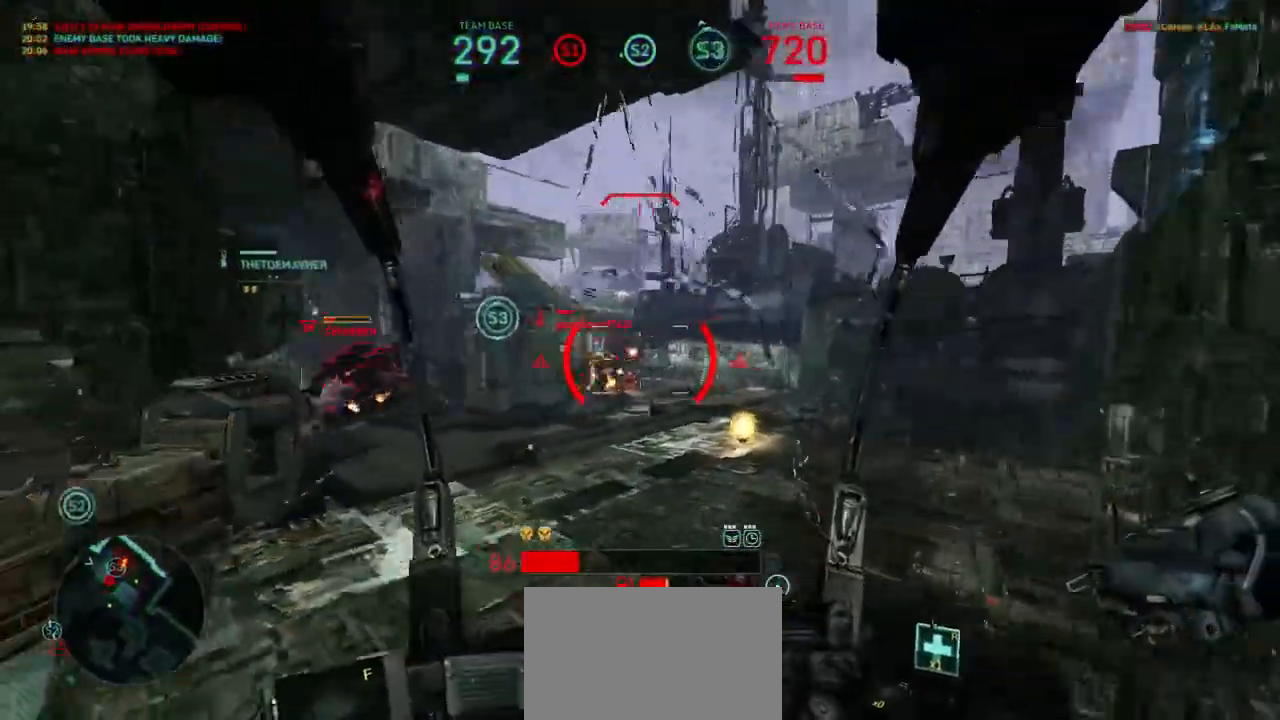
{"keys": ["a"], "mouse": ["left"], "events": [[133, "mouse_right", "down"], [233, "mouse_left", "down"], [233, "shift", "down"], [333, "mouse_right", "up"], [467, "shift", "up"]]}
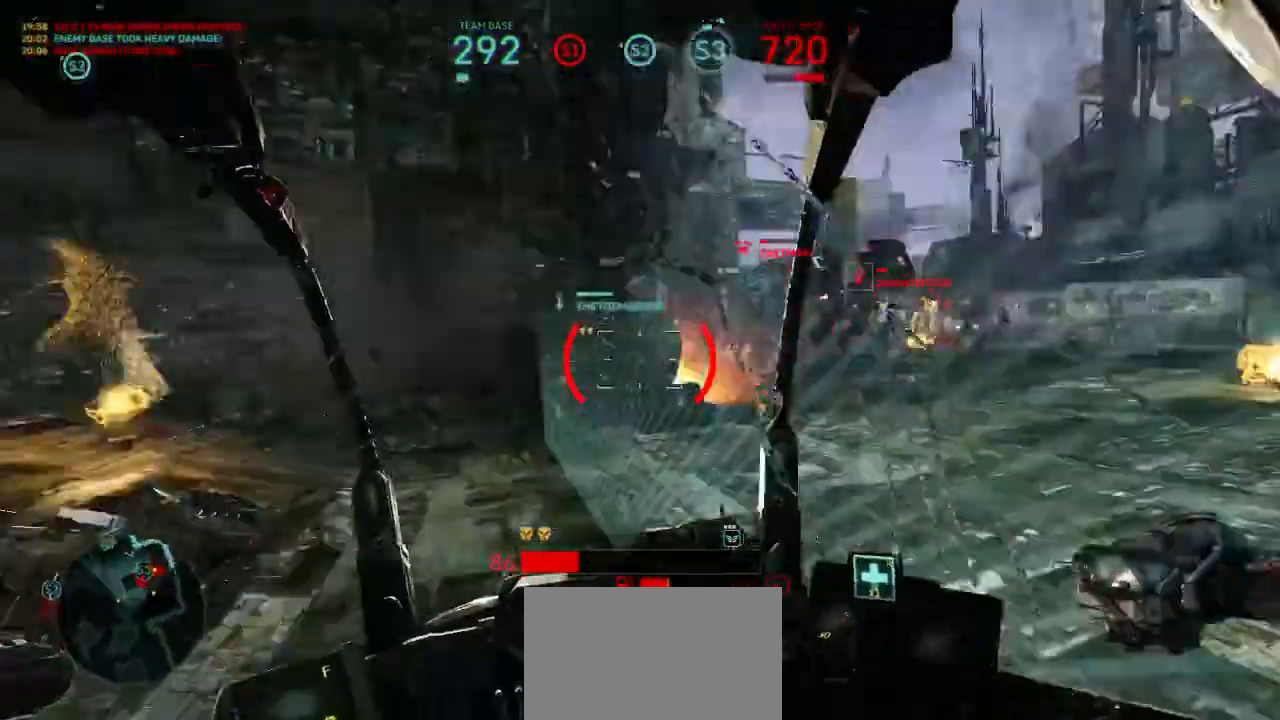
{"keys": ["a", "shift", "w"], "mouse": [], "events": [[167, "mouse_left", "up"], [167, "shift", "down"], [167, "w", "down"]]}
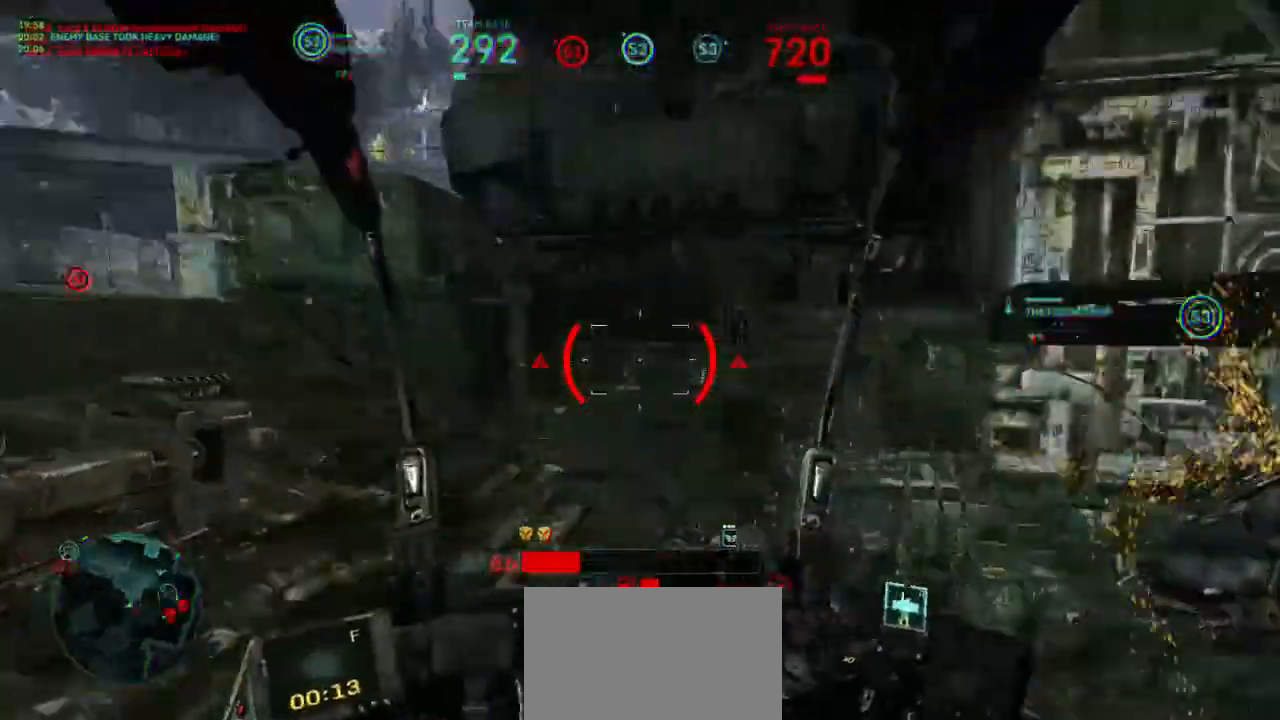
{"keys": ["a"], "mouse": [], "events": [[233, "shift", "up"], [233, "w", "up"], [367, "shift", "down"], [500, "shift", "up"]]}
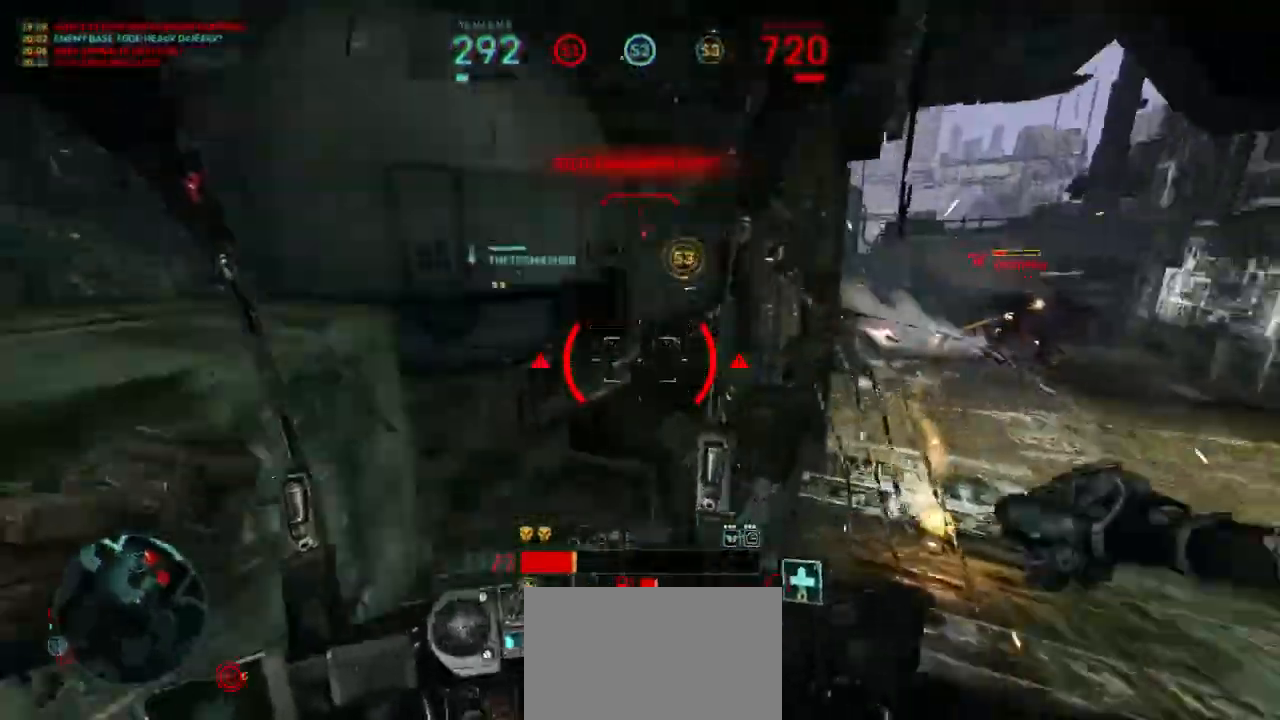
{"keys": ["a", "s"], "mouse": ["left"], "events": [[33, "s", "down"], [400, "mouse_left", "down"]]}
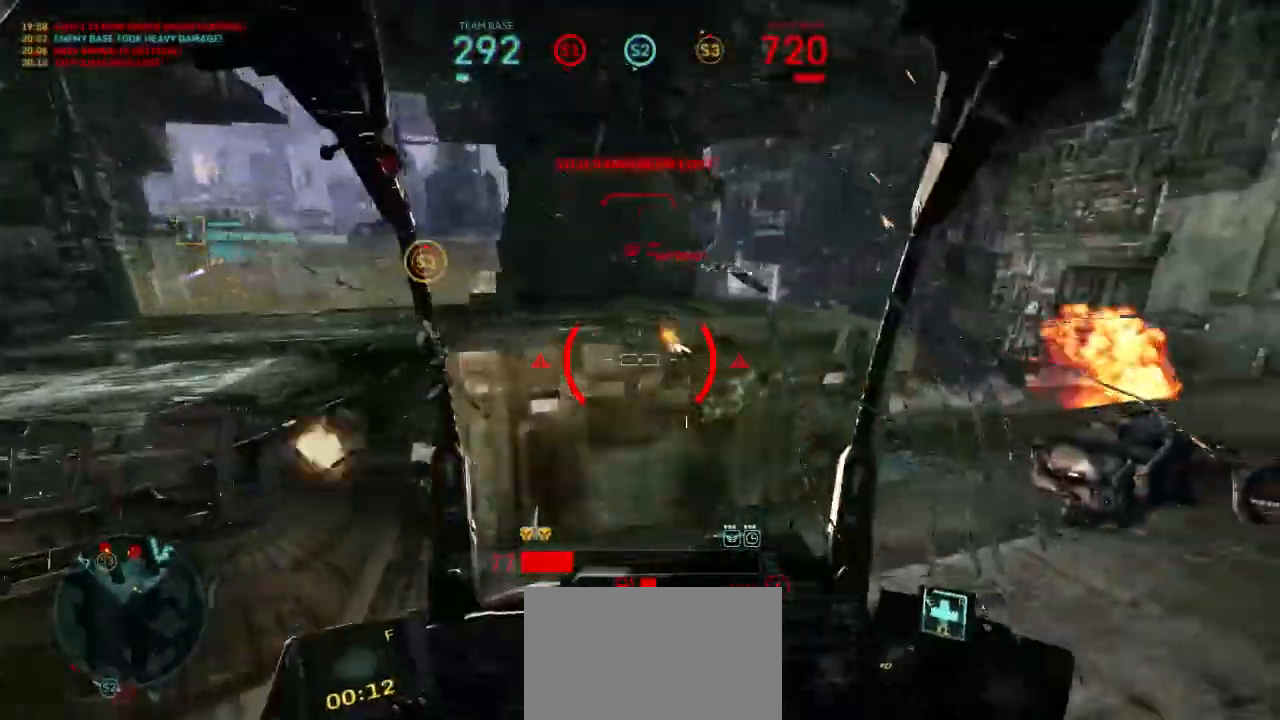
{"keys": ["d", "w"], "mouse": [], "events": [[100, "d", "down"], [200, "a", "up"], [200, "s", "up"], [300, "w", "down"], [433, "mouse_left", "up"]]}
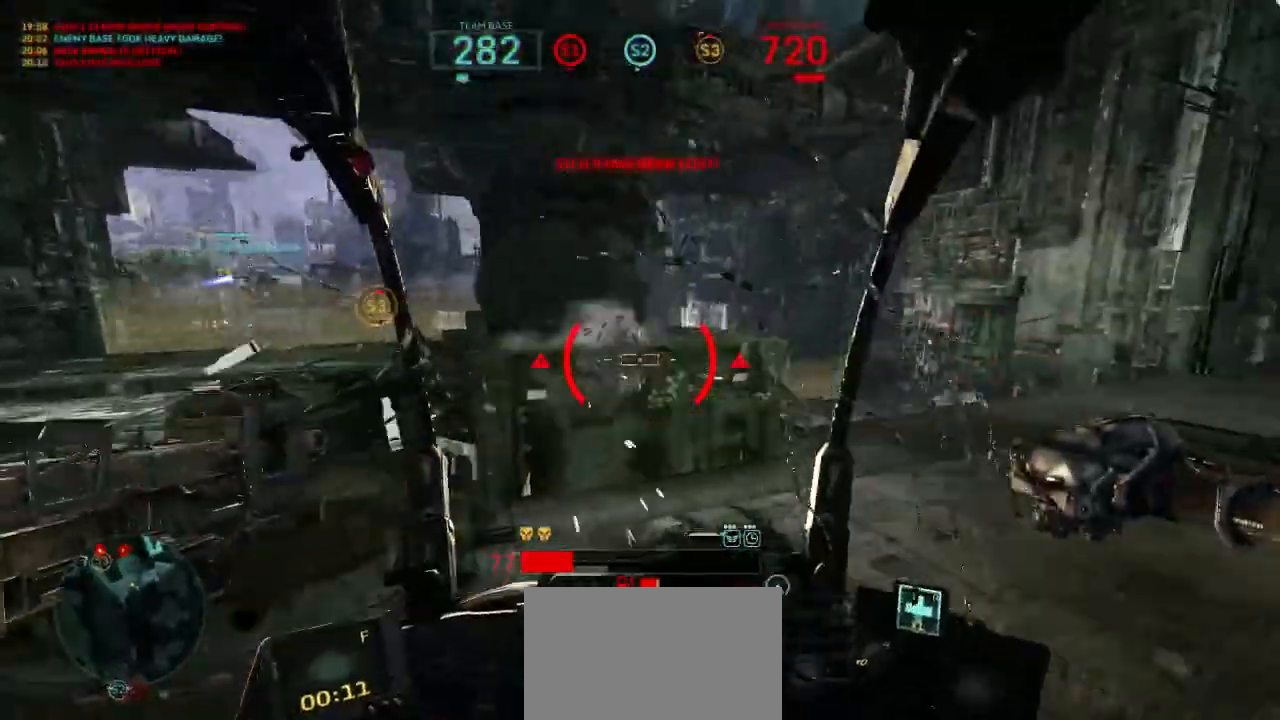
{"keys": ["d", "w"], "mouse": [], "events": []}
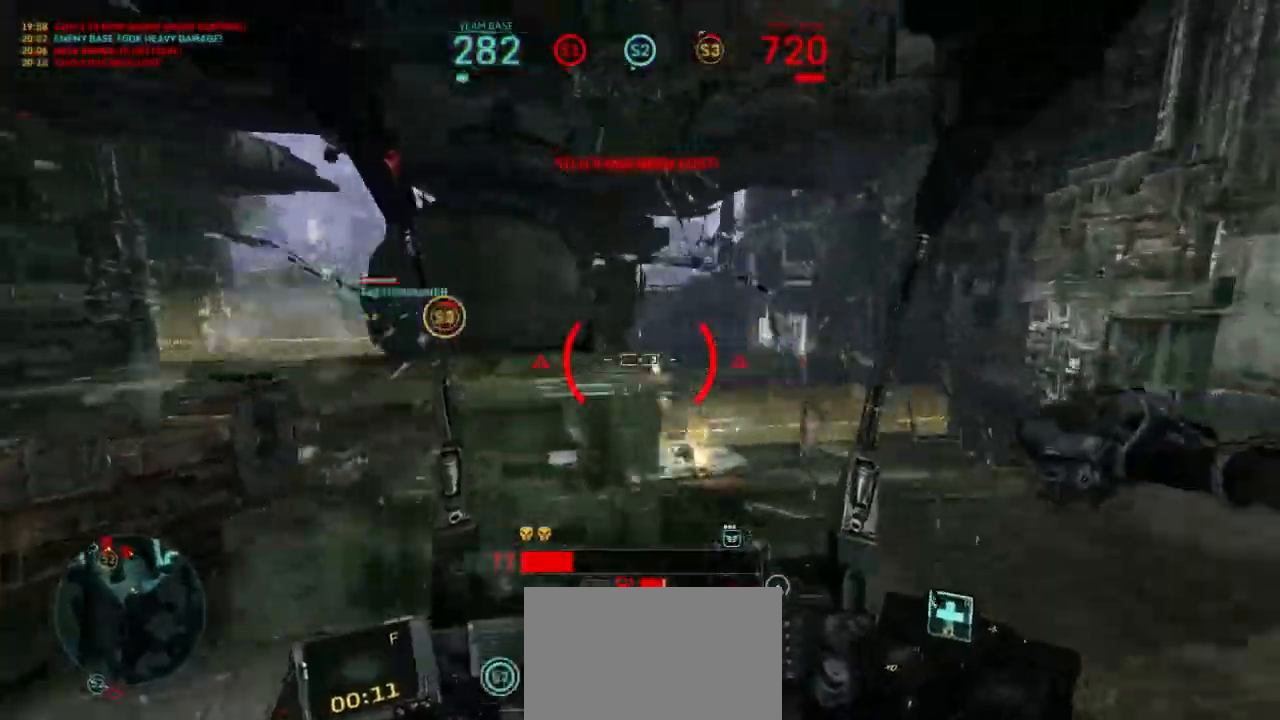
{"keys": ["a", "w"], "mouse": [], "events": [[33, "a", "down"], [33, "w", "up"], [67, "d", "up"], [67, "mouse_right", "down"], [67, "shift", "down"], [200, "mouse_right", "up"], [200, "shift", "up"], [467, "w", "down"]]}
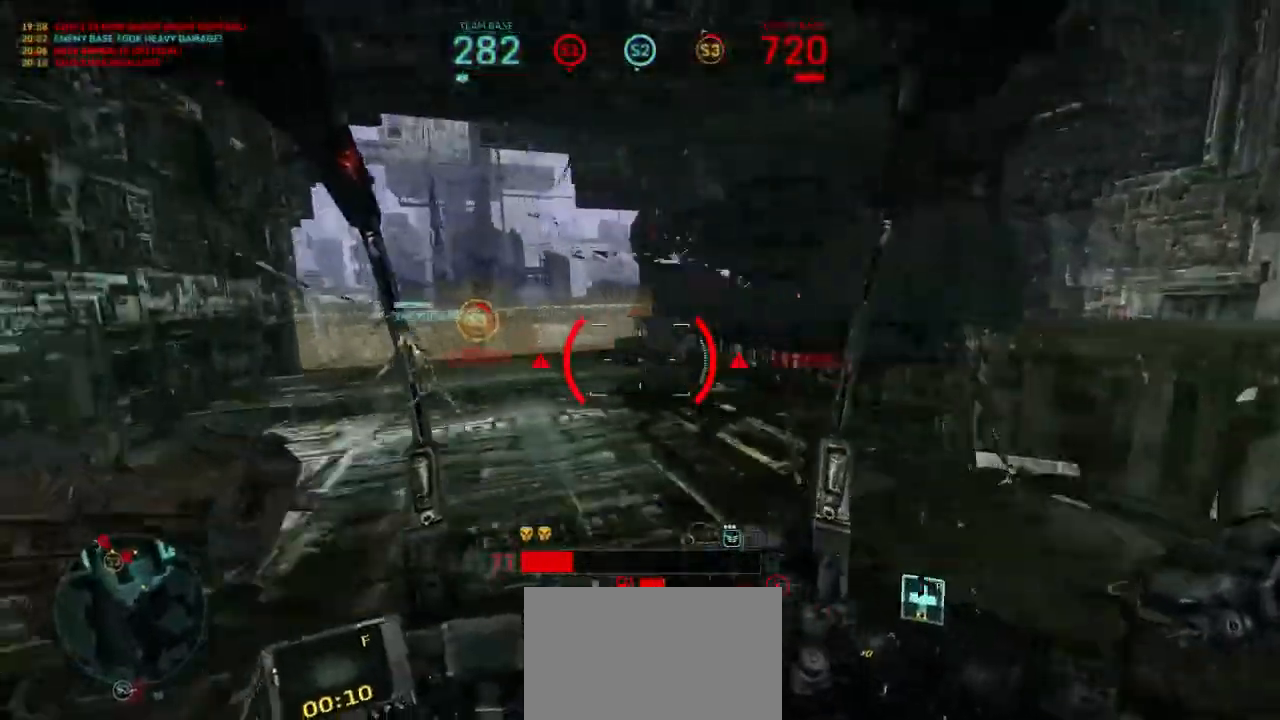
{"keys": ["d", "w"], "mouse": [], "events": [[367, "mouse_right", "down"], [433, "d", "down"], [500, "a", "up"], [500, "mouse_right", "up"]]}
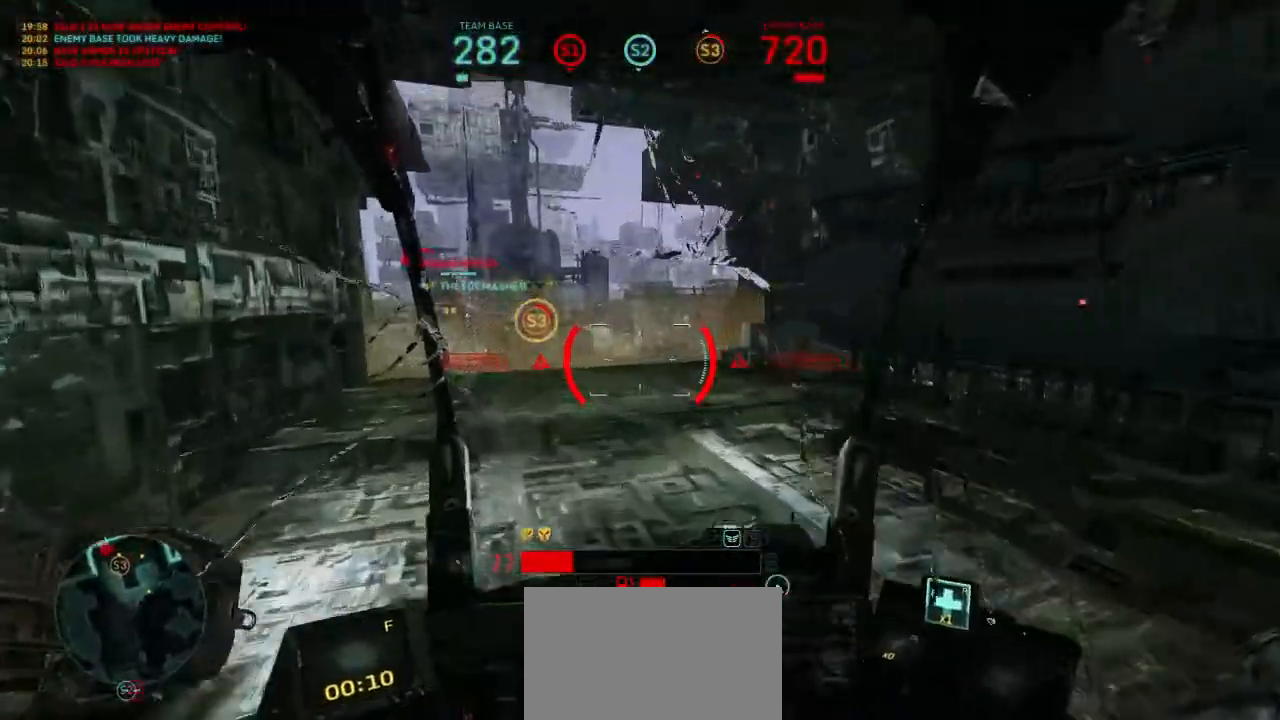
{"keys": ["w"], "mouse": [], "events": [[333, "d", "up"]]}
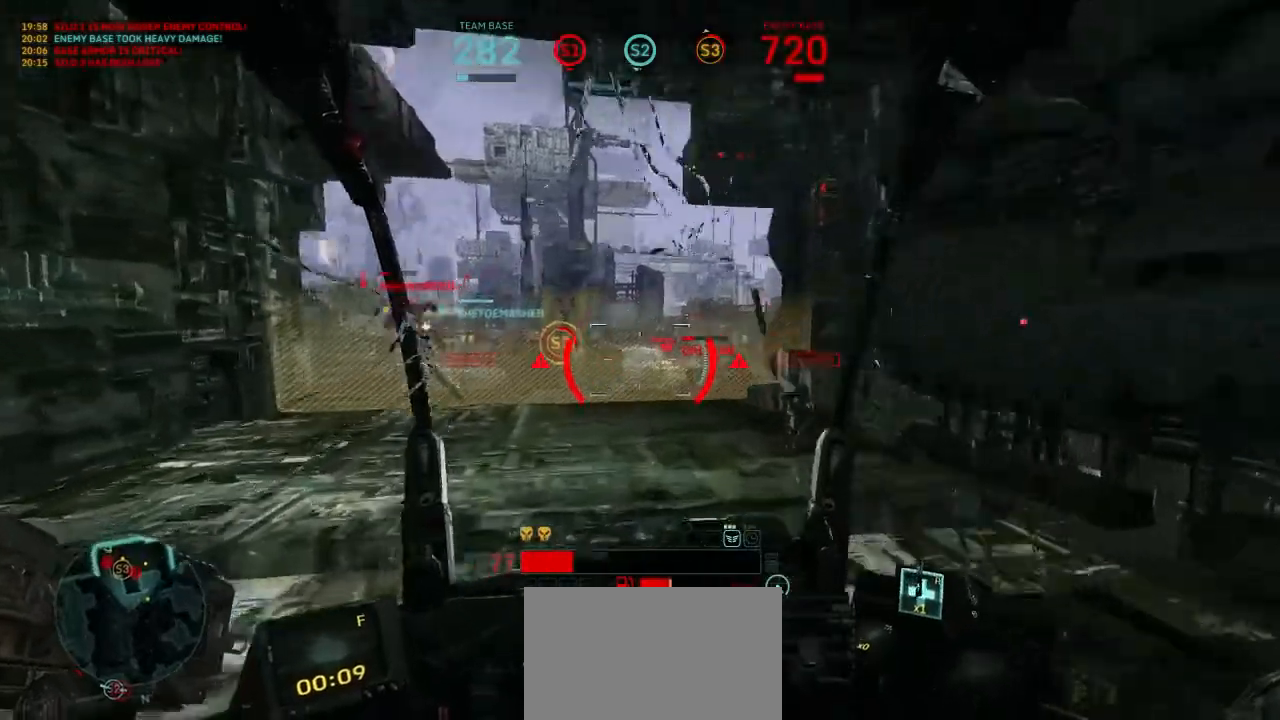
{"keys": ["a", "d", "w"], "mouse": [], "events": [[67, "r", "down"], [133, "r", "up"], [233, "a", "down"], [467, "d", "down"]]}
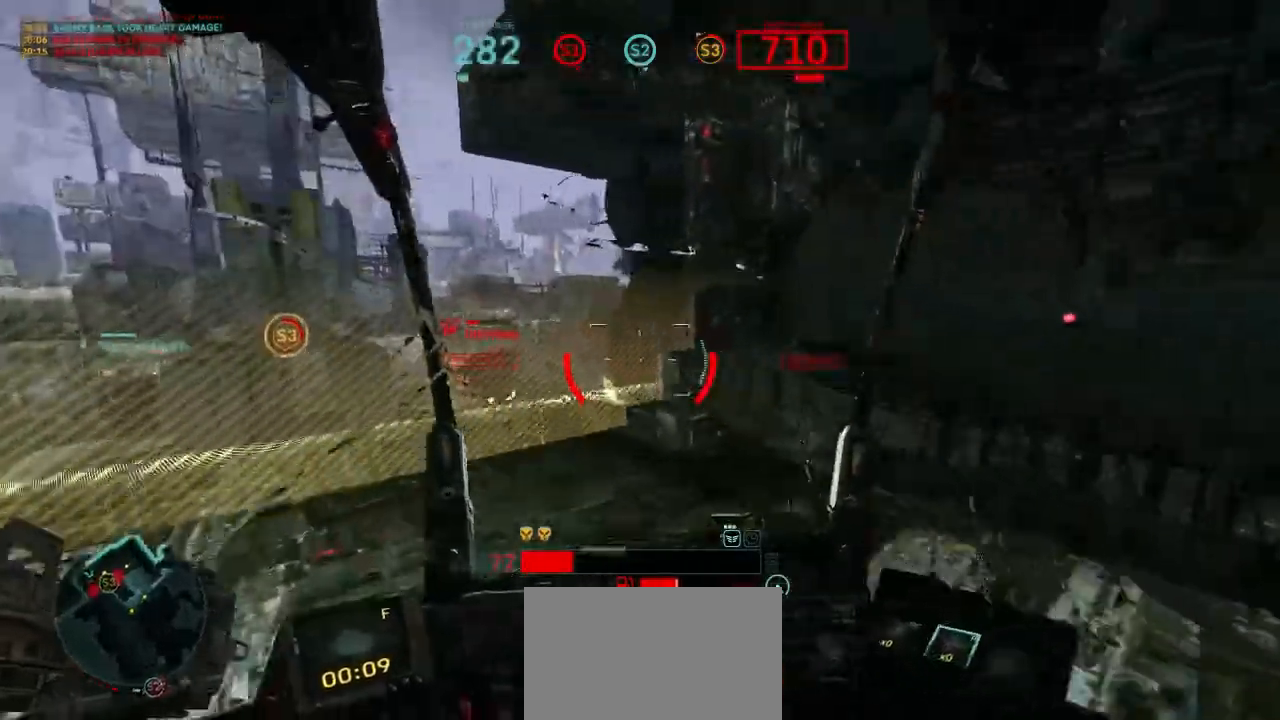
{"keys": ["d", "s"], "mouse": [], "events": [[100, "a", "up"], [133, "w", "up"], [233, "shift", "down"], [367, "shift", "up"], [467, "s", "down"]]}
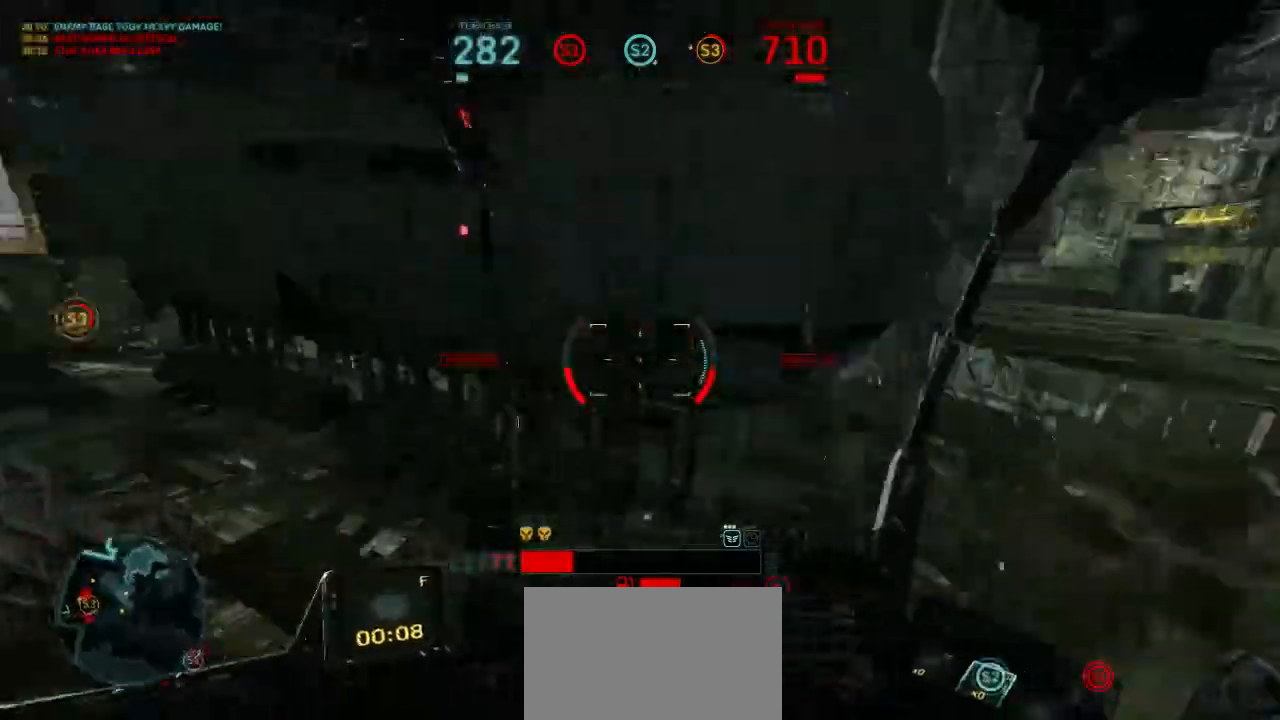
{"keys": ["d"], "mouse": [], "events": [[233, "s", "up"]]}
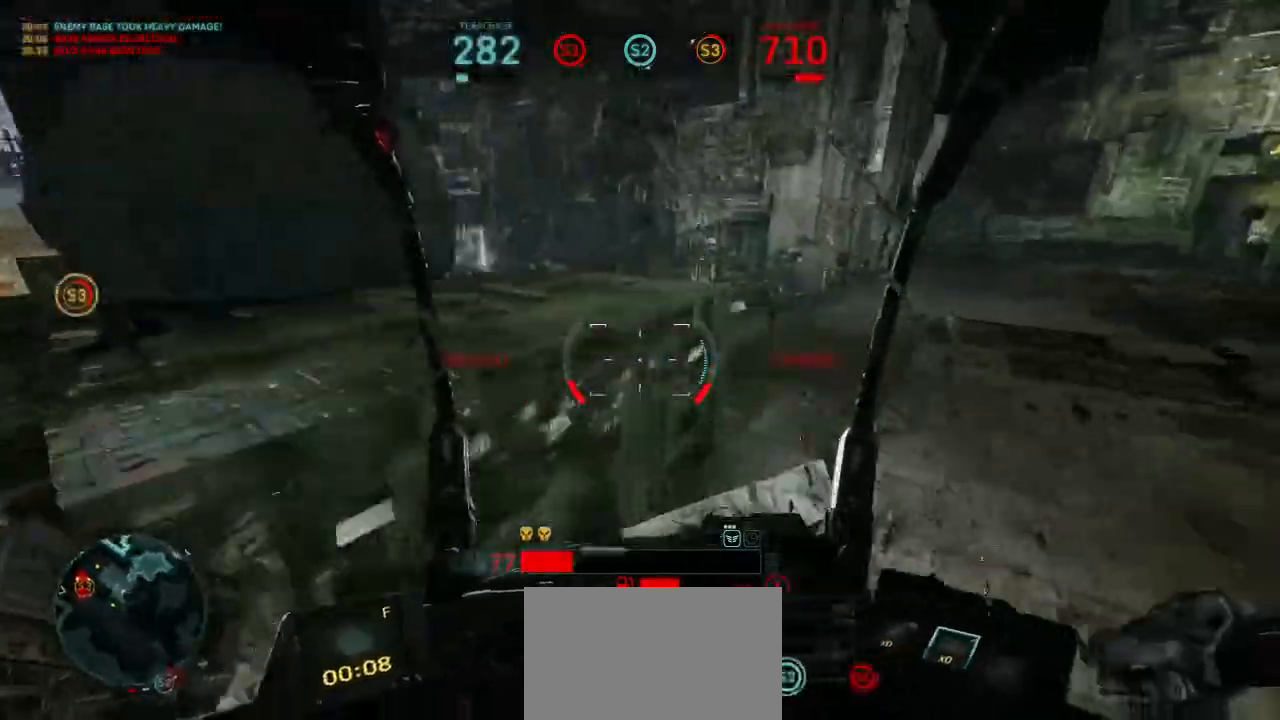
{"keys": ["d", "w"], "mouse": [], "events": [[33, "w", "down"]]}
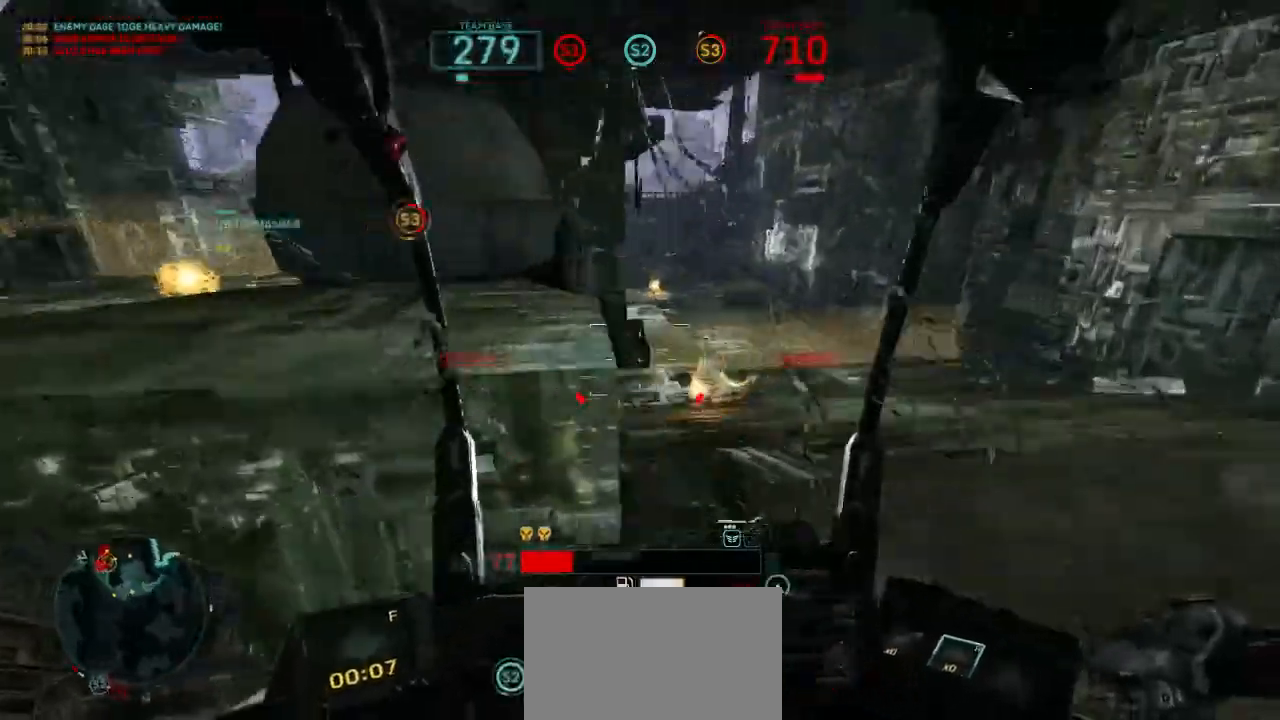
{"keys": ["shift", "w"], "mouse": [], "events": [[333, "d", "up"], [333, "shift", "down"]]}
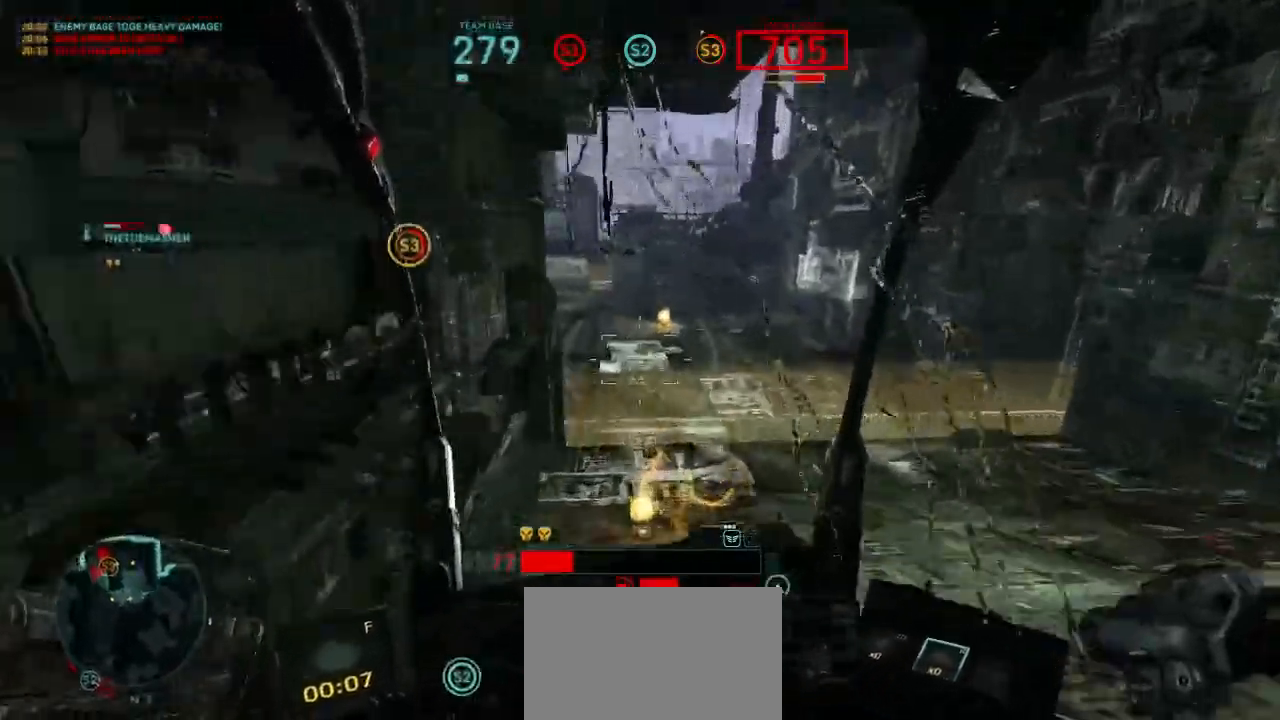
{"keys": ["shift", "w"], "mouse": [], "events": [[100, "d", "down"], [200, "d", "up"]]}
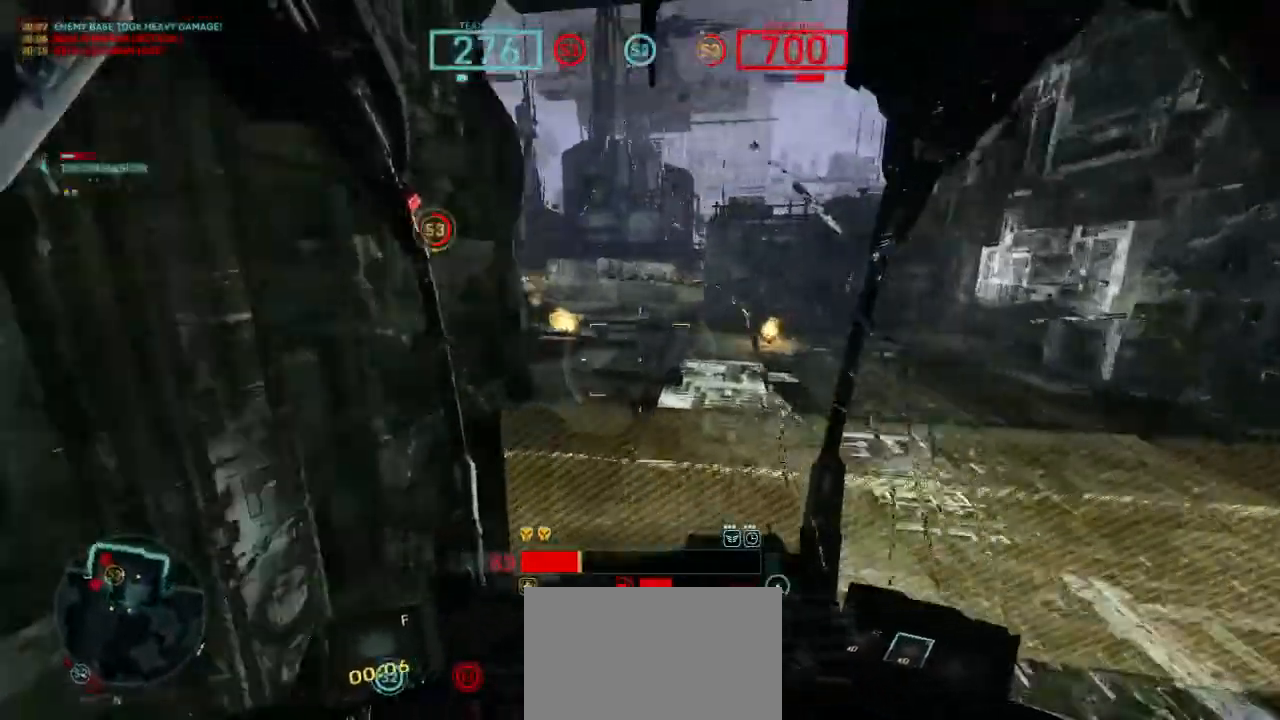
{"keys": ["d", "shift"], "mouse": [], "events": [[133, "d", "down"], [333, "shift", "up"], [367, "w", "up"], [400, "shift", "down"]]}
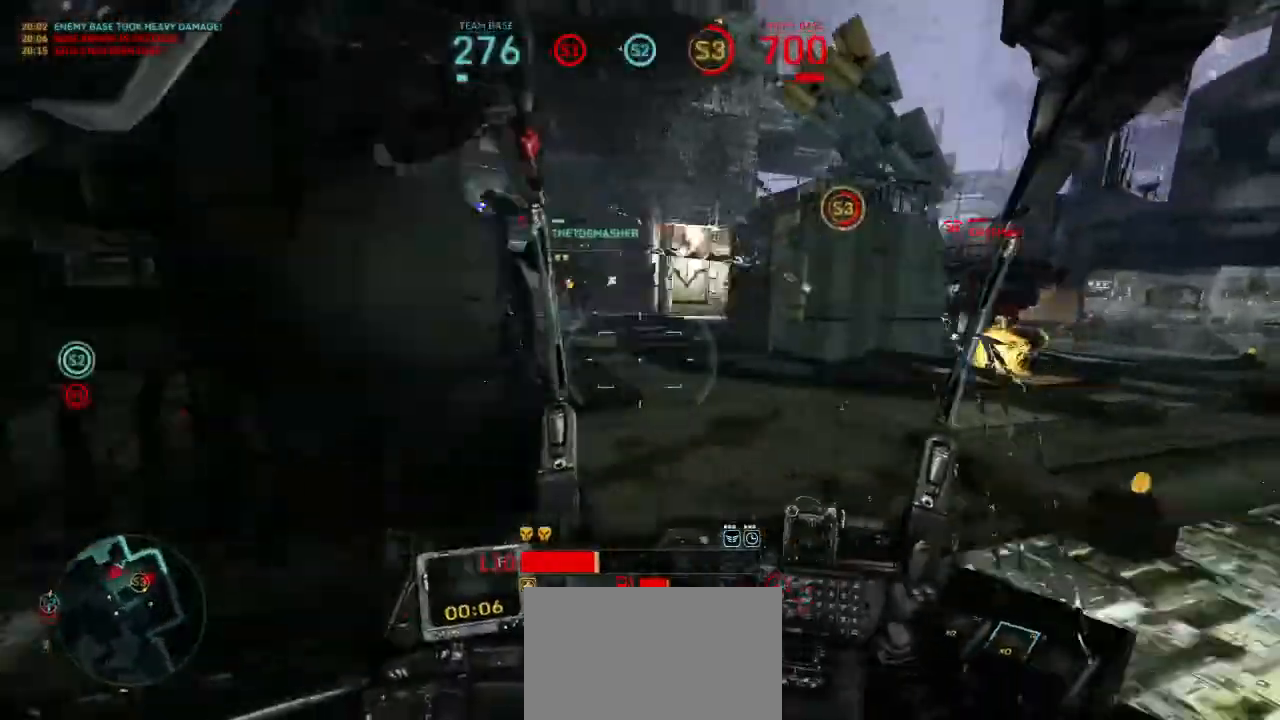
{"keys": ["d", "w"], "mouse": ["left"], "events": [[67, "shift", "up"], [133, "w", "down"], [467, "mouse_left", "down"]]}
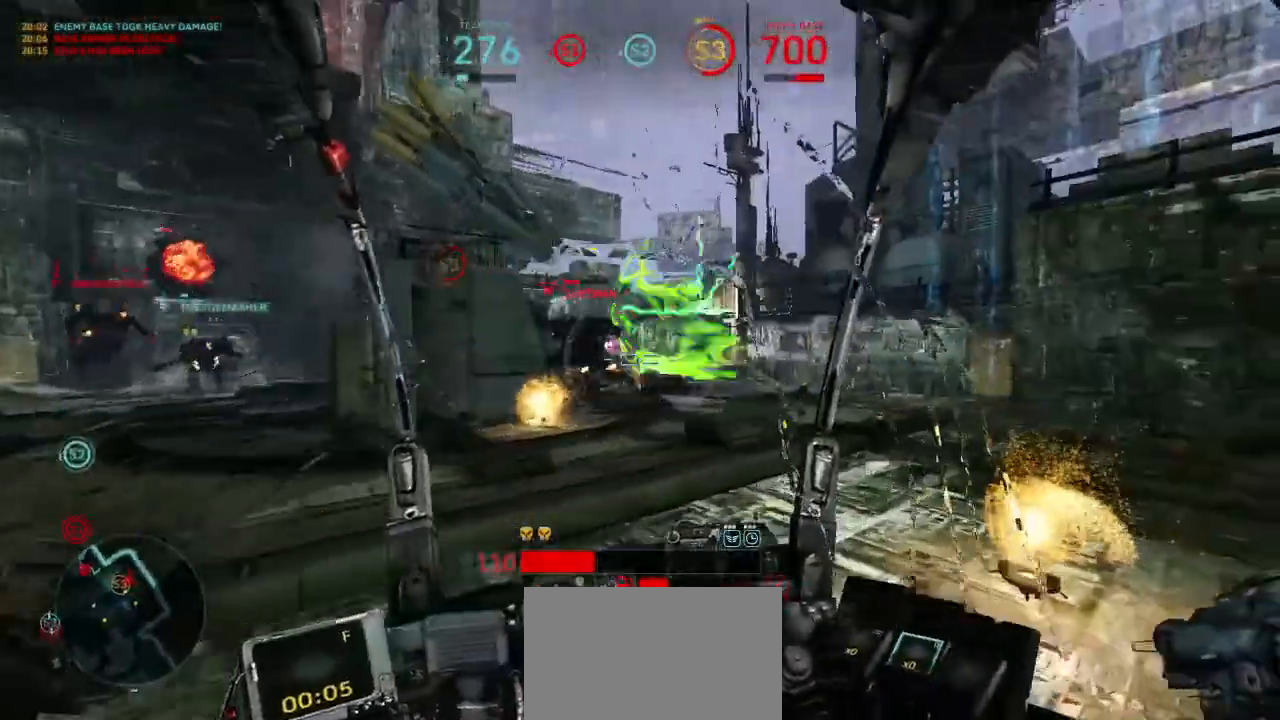
{"keys": ["d", "w"], "mouse": ["left"], "events": []}
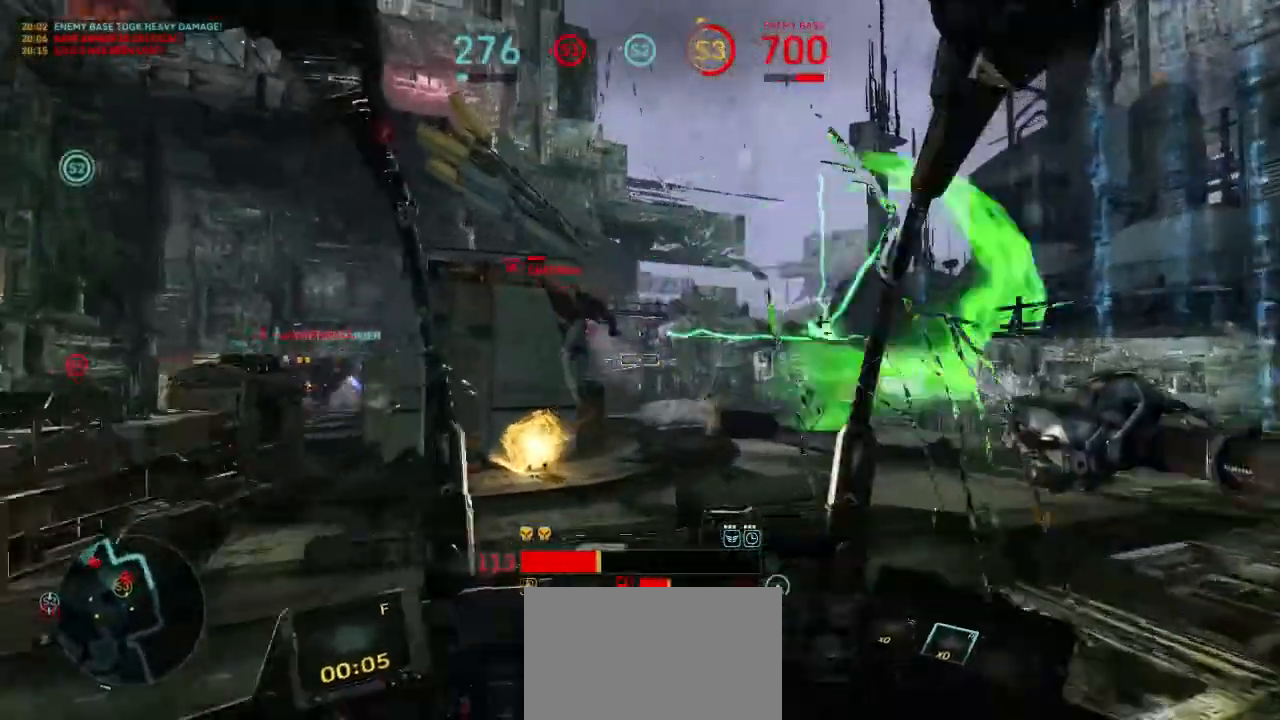
{"keys": ["d", "w"], "mouse": ["left"], "events": []}